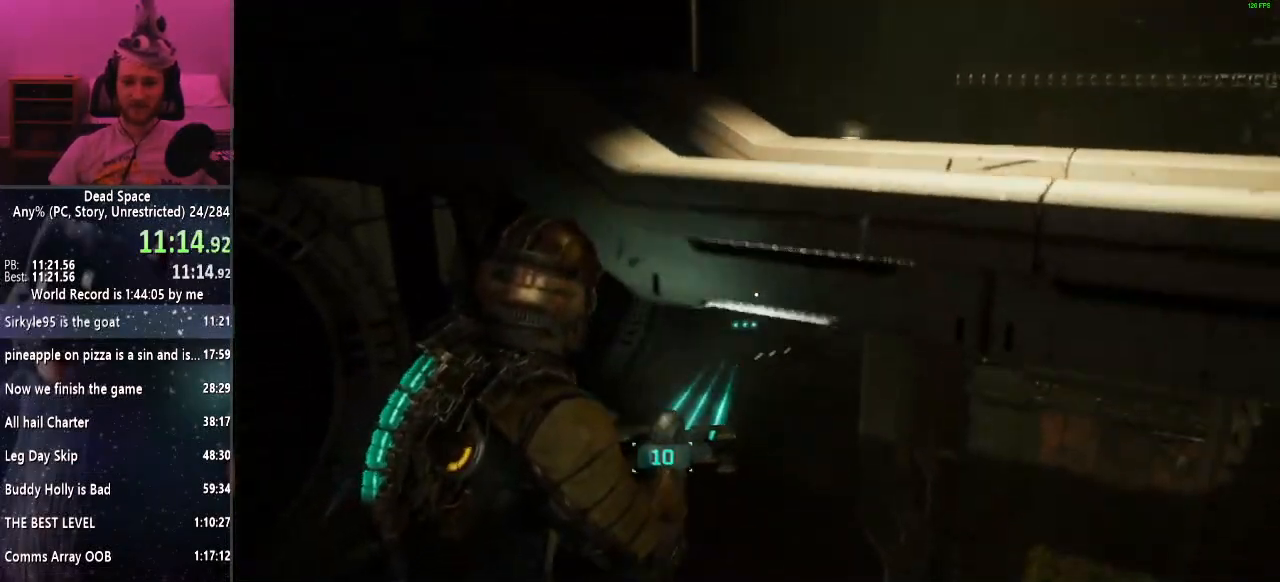
Gameplay with keyboard and mouse; each line is a JSON object with the keys and mouse buttons held at the frame after it. "events" lists presses ("down") and releases ("up") of "a", "alt", "c", "ctrl", "d", "e", "f", "q", "r", "s", "shift", "space", "tab", "v", "w", "x", "z", "mouse_left", "mouse_middle", "mouse_right", "mouse_wheel_up" and "mouse_wheel_down" between this image and that frame as [ms after this image, input, new state], when the widget could be followed in between. "mouse_left", "mouse_middle", "mouse_right", "mouse_wheel_up", "mouse_wheel_down" = the "left", "middle", "right", "wheel_up", "wheel_down" buttons of the "mouse" list. No other keys are recorded. Mouse movement is not recorded.
{"keys": ["shift", "w"], "mouse": [], "events": []}
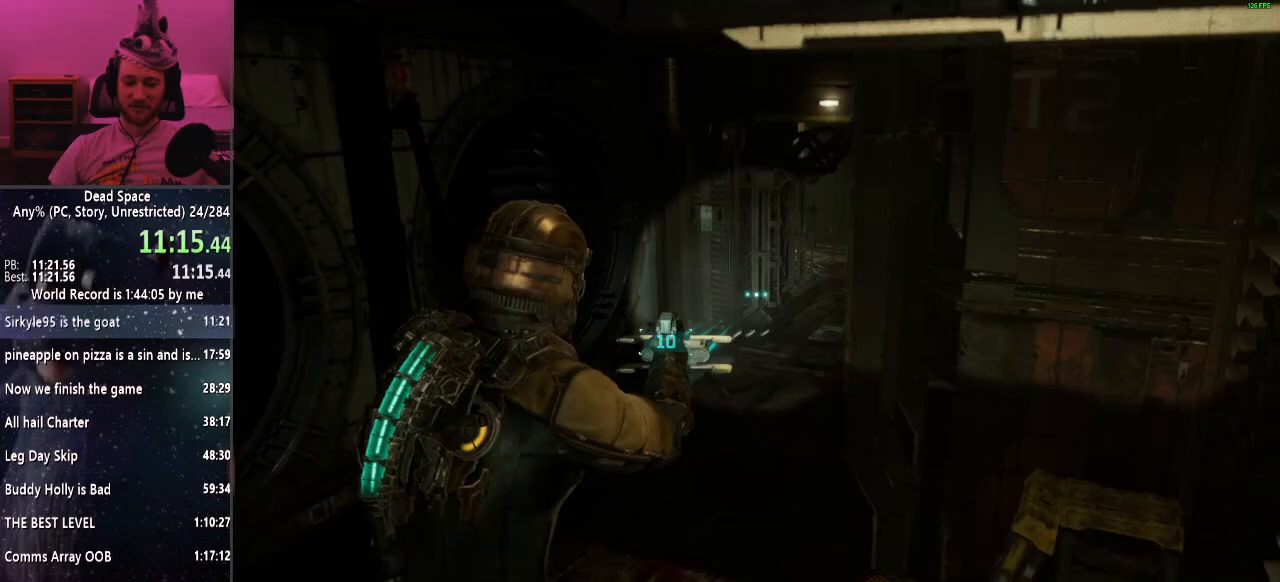
{"keys": ["shift", "w"], "mouse": [], "events": []}
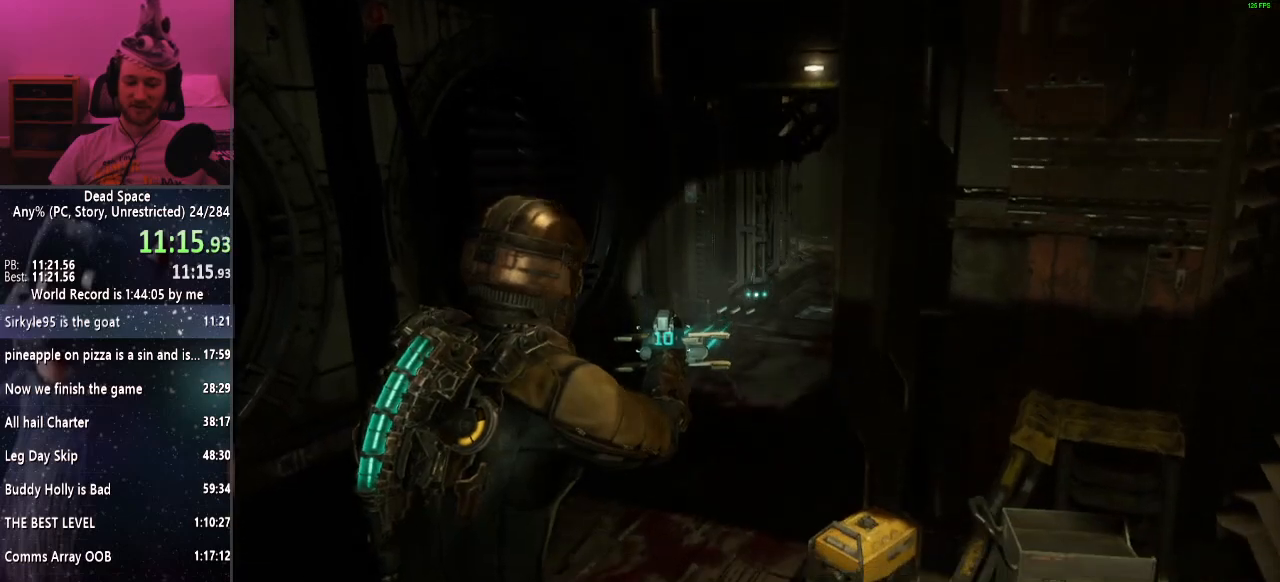
{"keys": ["shift", "w"], "mouse": [], "events": []}
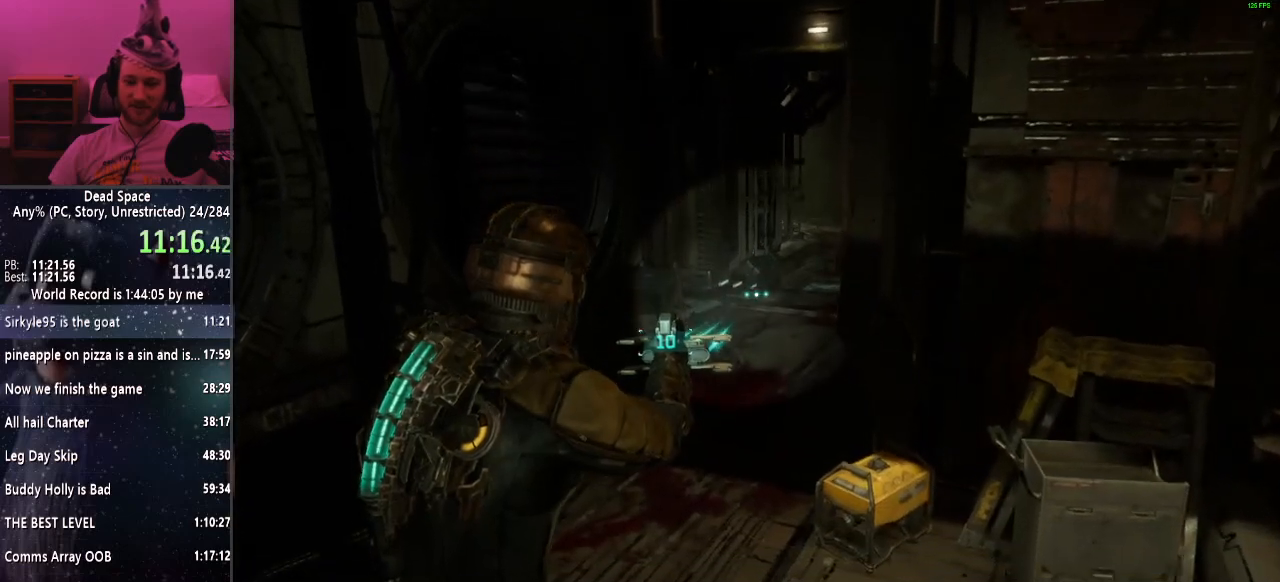
{"keys": ["shift", "w"], "mouse": [], "events": []}
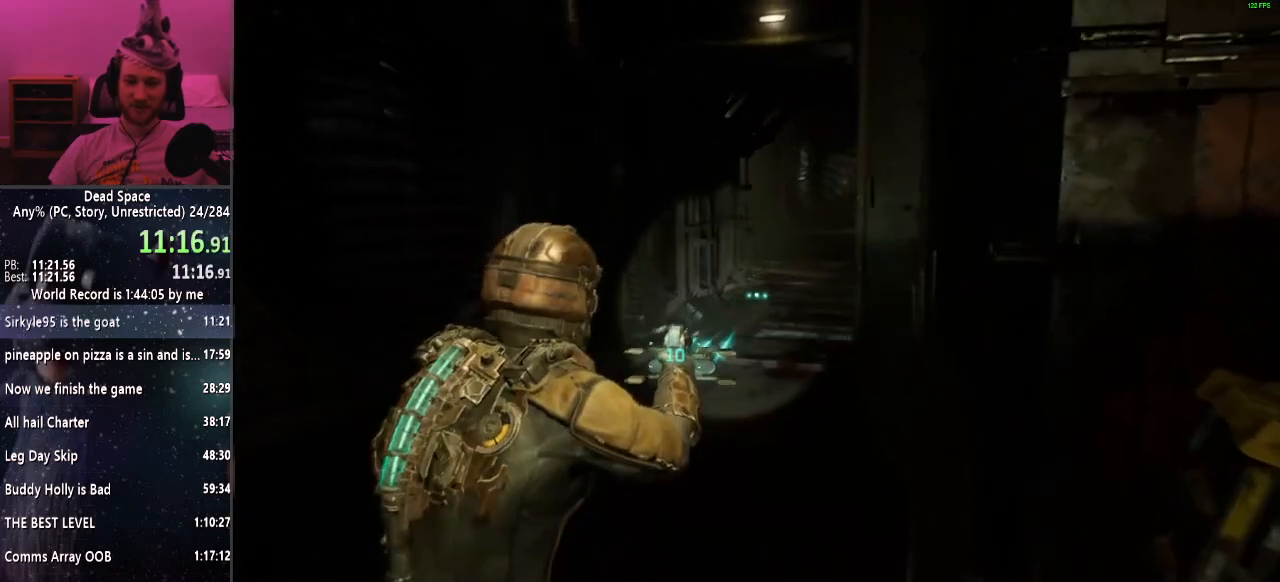
{"keys": ["shift", "w"], "mouse": [], "events": []}
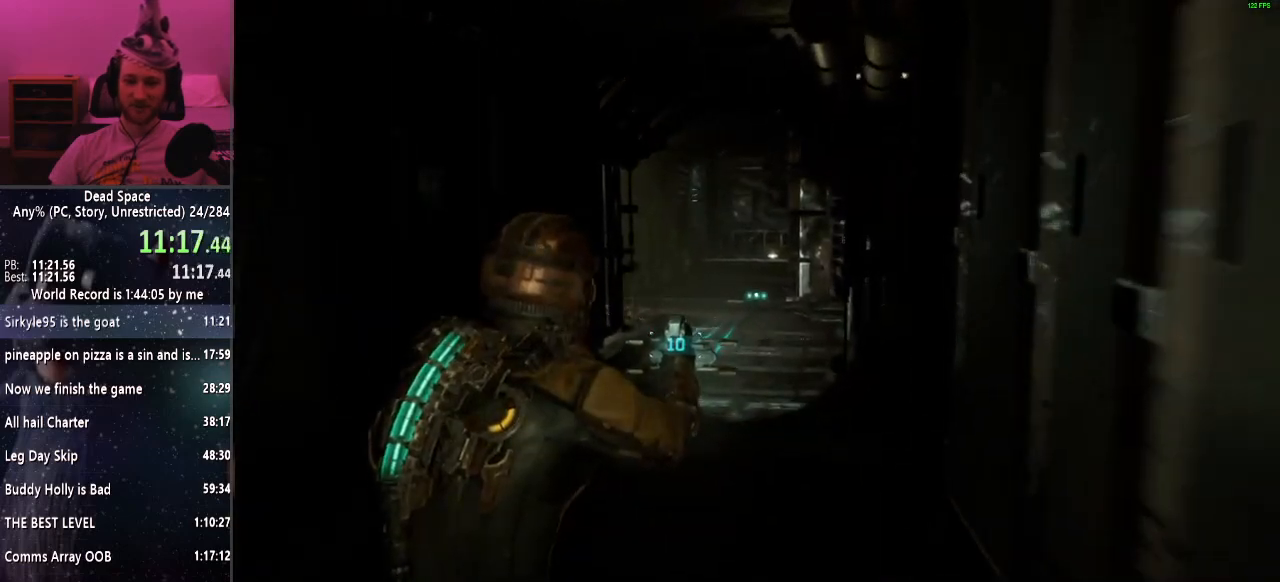
{"keys": ["shift", "w"], "mouse": [], "events": []}
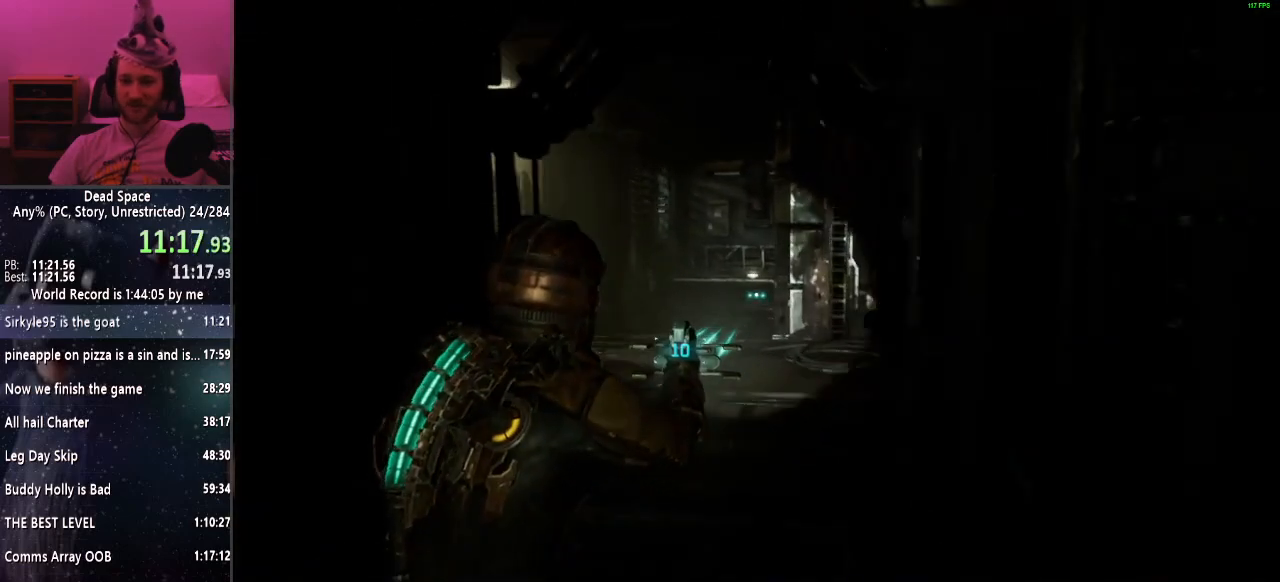
{"keys": ["shift", "w"], "mouse": [], "events": []}
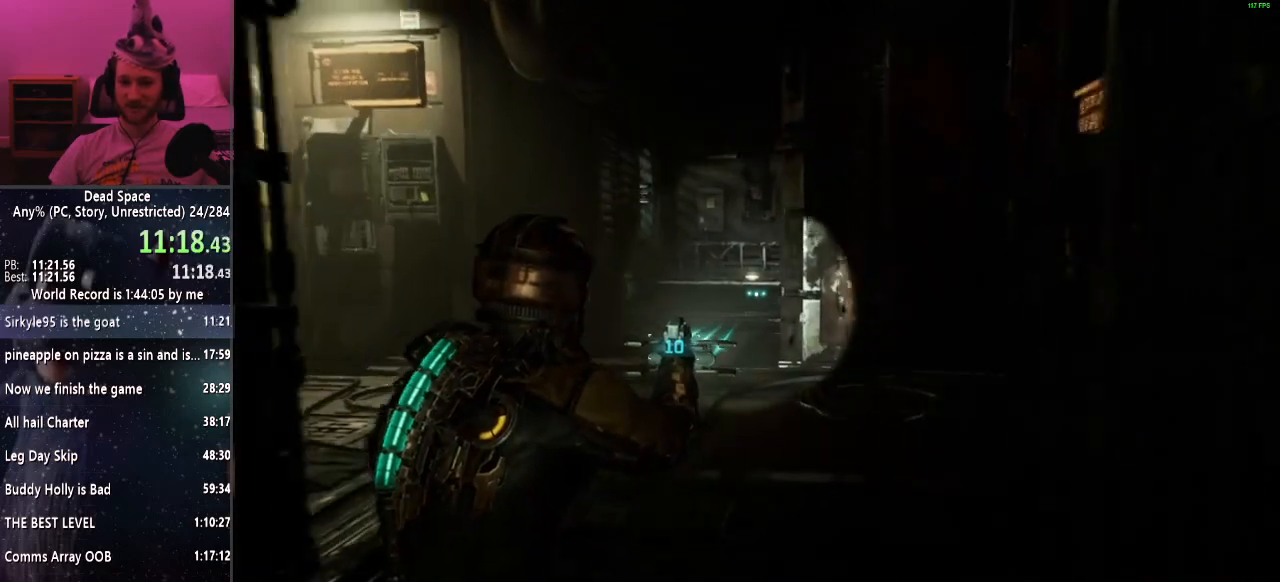
{"keys": ["shift", "w"], "mouse": [], "events": []}
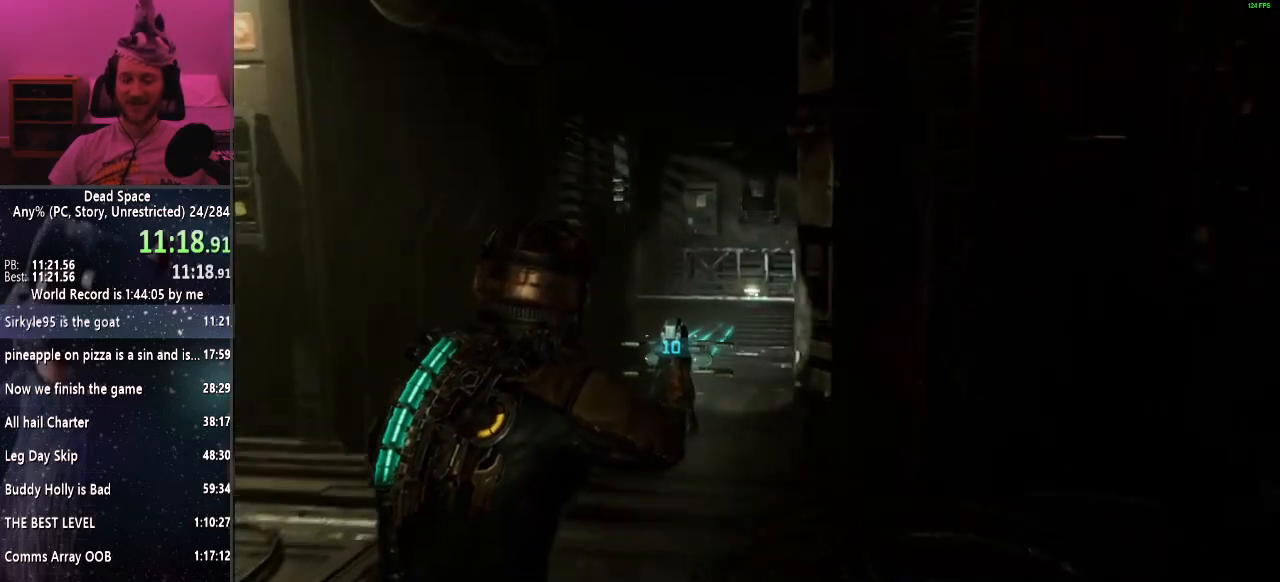
{"keys": ["shift", "w"], "mouse": [], "events": []}
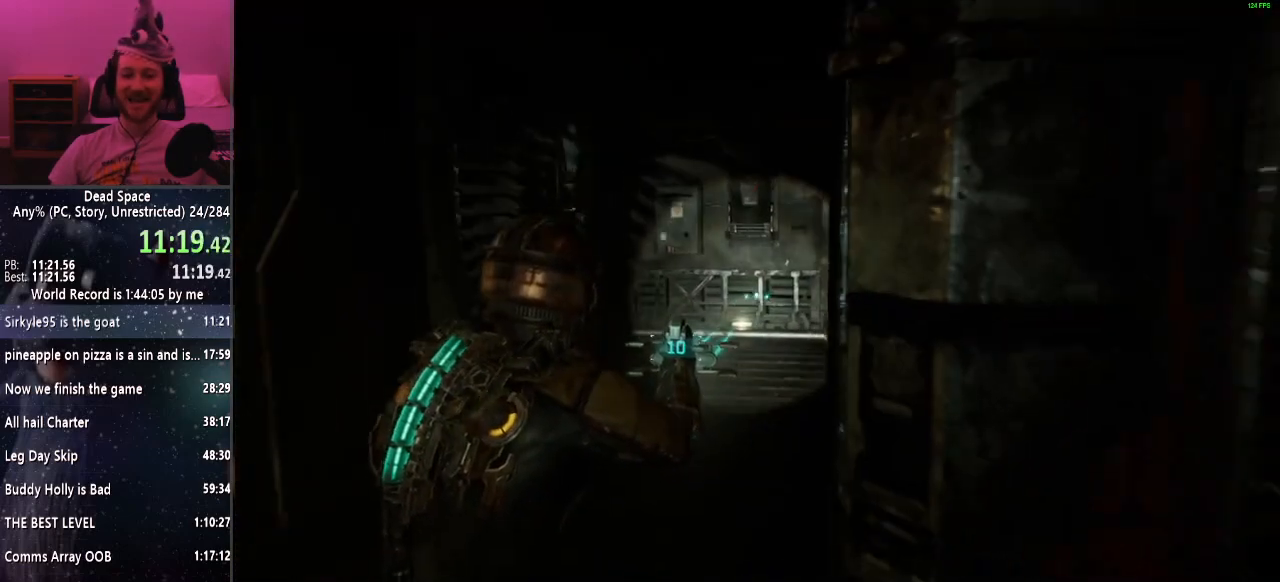
{"keys": ["shift", "w"], "mouse": [], "events": []}
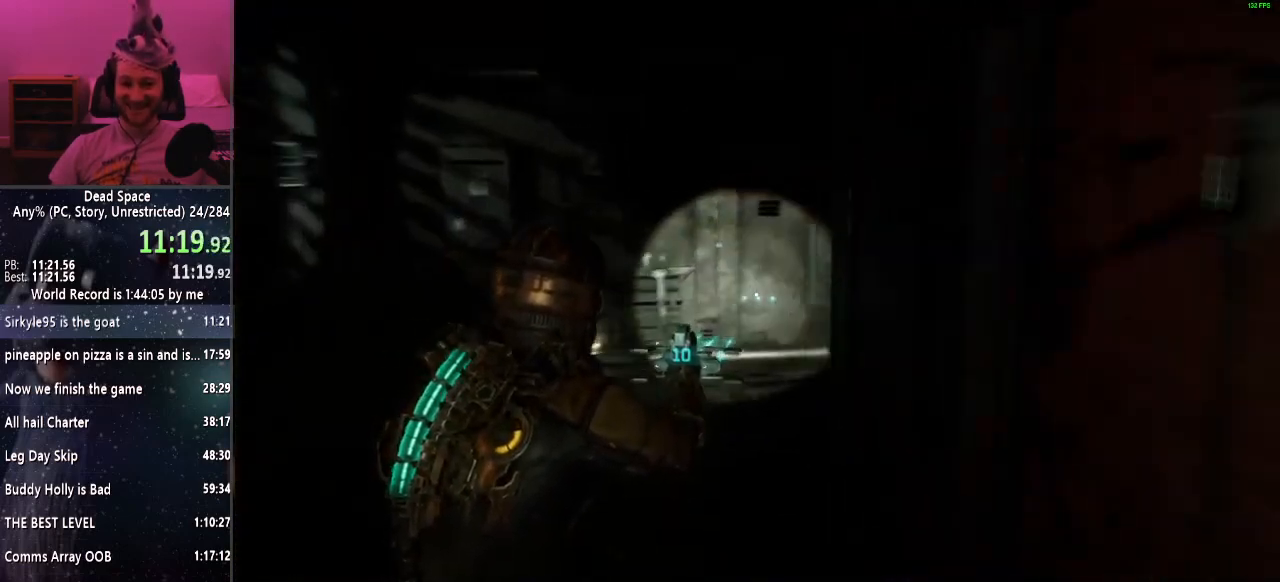
{"keys": ["shift", "w"], "mouse": [], "events": []}
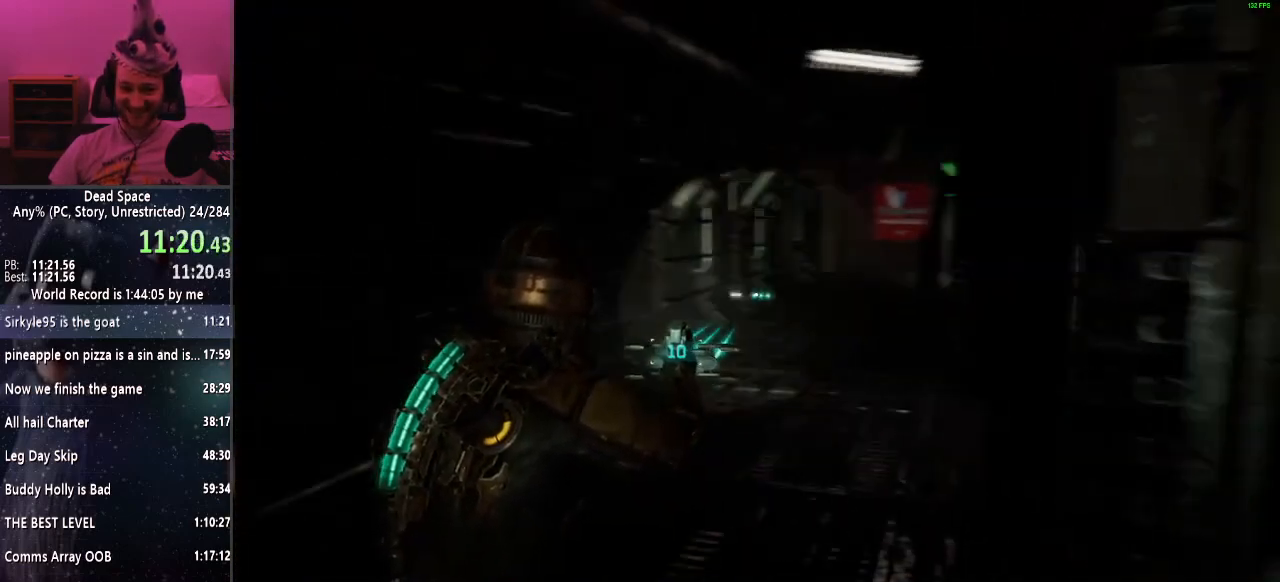
{"keys": ["shift", "w"], "mouse": [], "events": []}
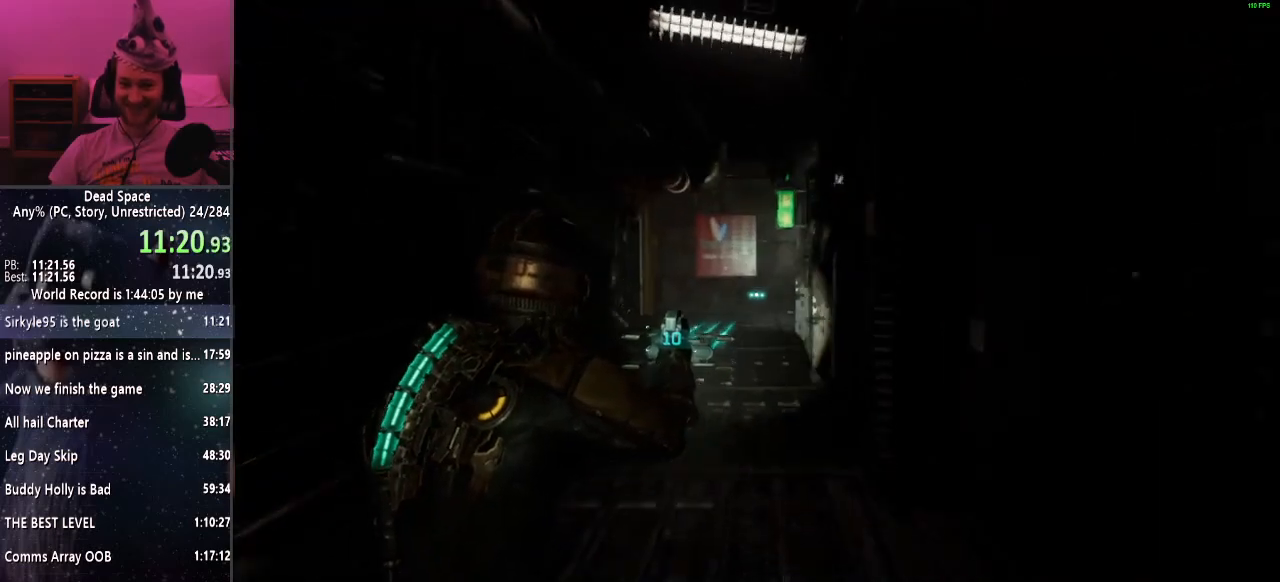
{"keys": ["shift", "w"], "mouse": [], "events": []}
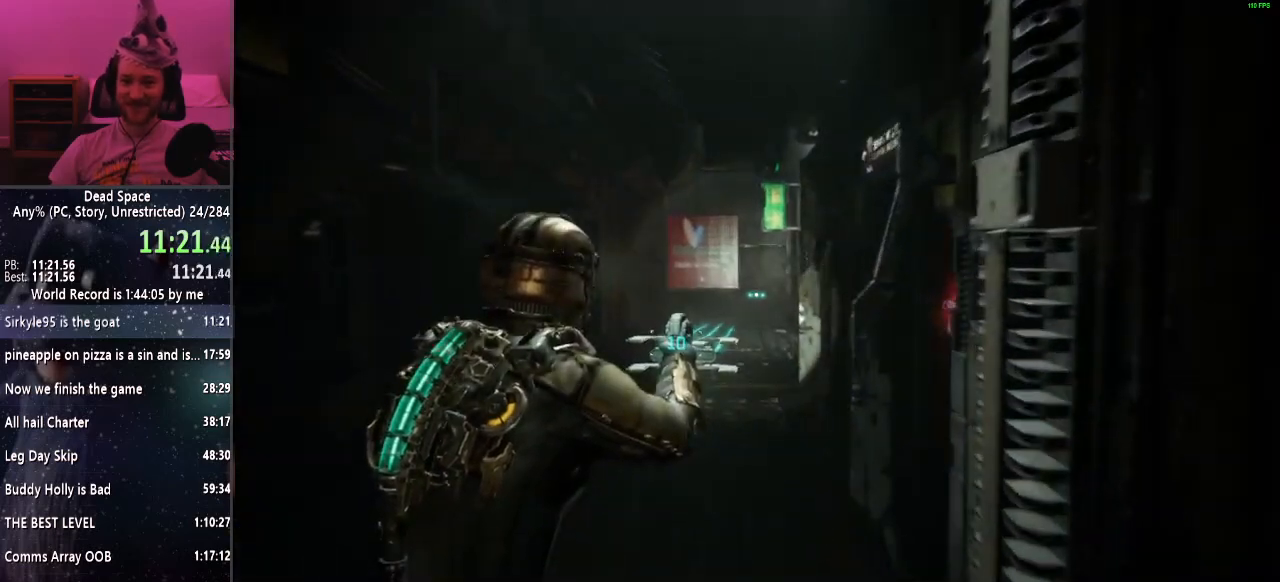
{"keys": ["shift", "w"], "mouse": [], "events": []}
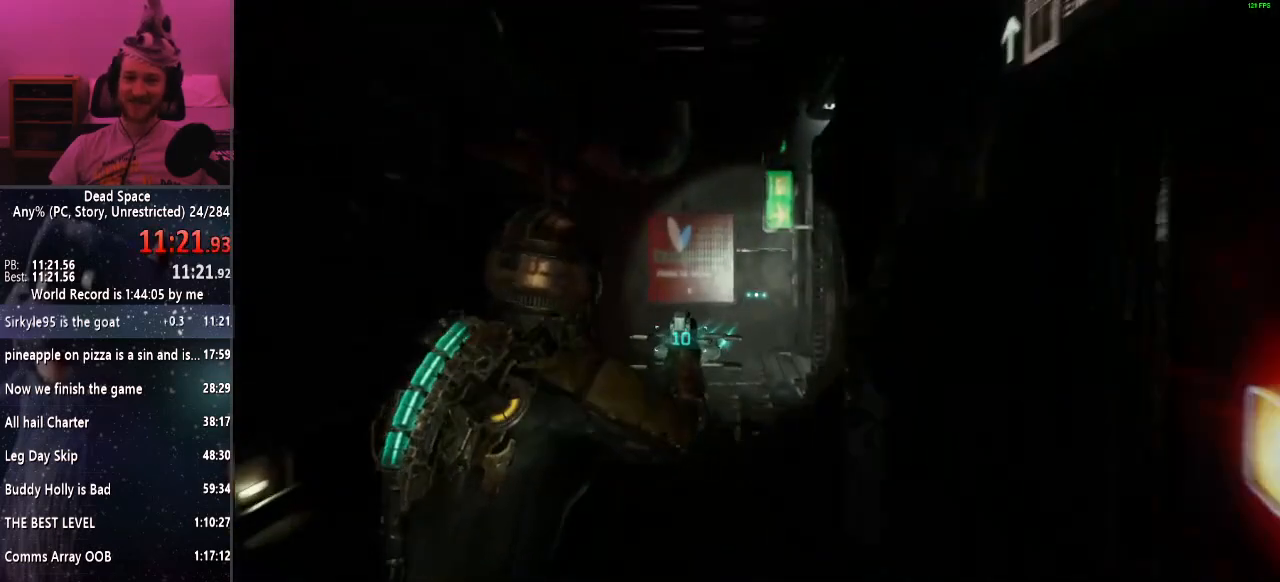
{"keys": ["shift", "w"], "mouse": [], "events": []}
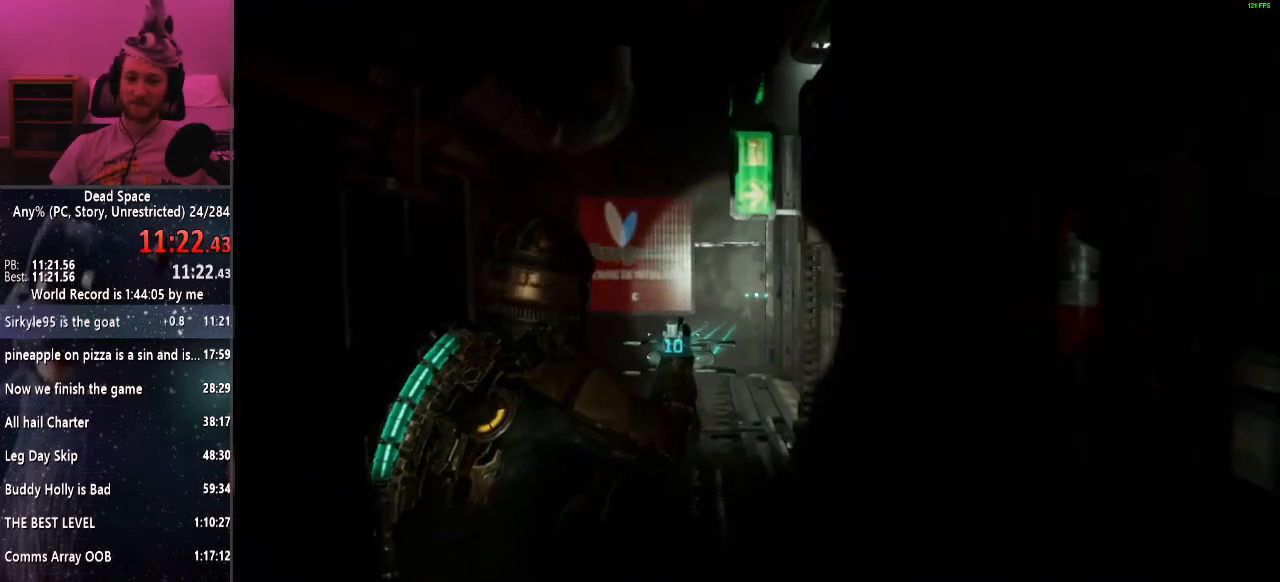
{"keys": ["shift", "w"], "mouse": [], "events": []}
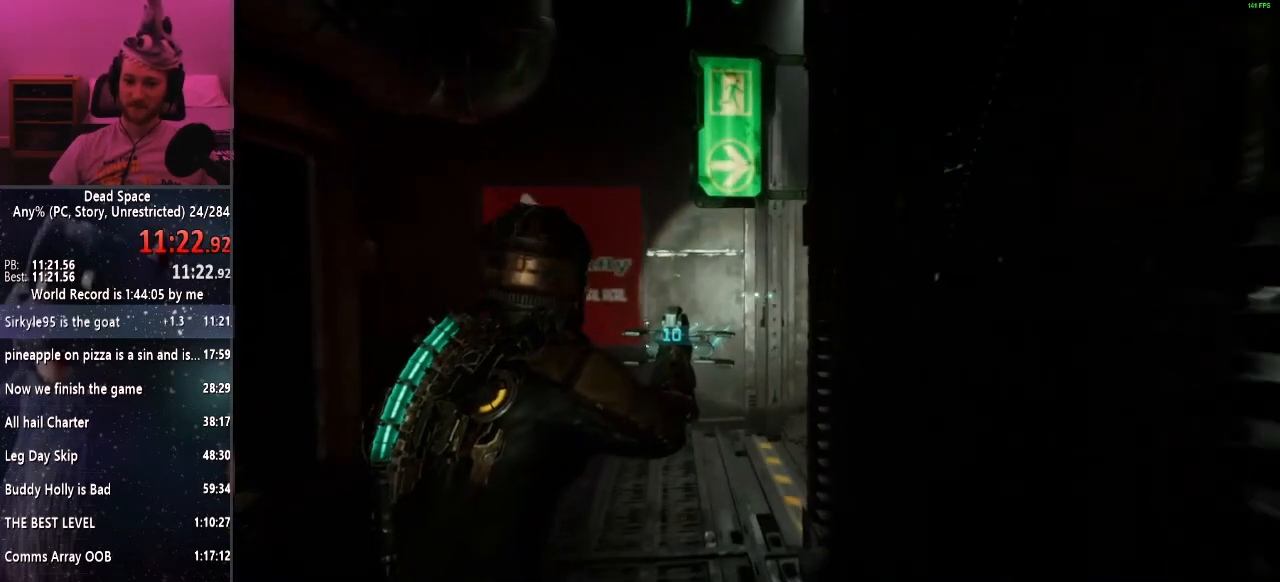
{"keys": ["shift", "w"], "mouse": [], "events": []}
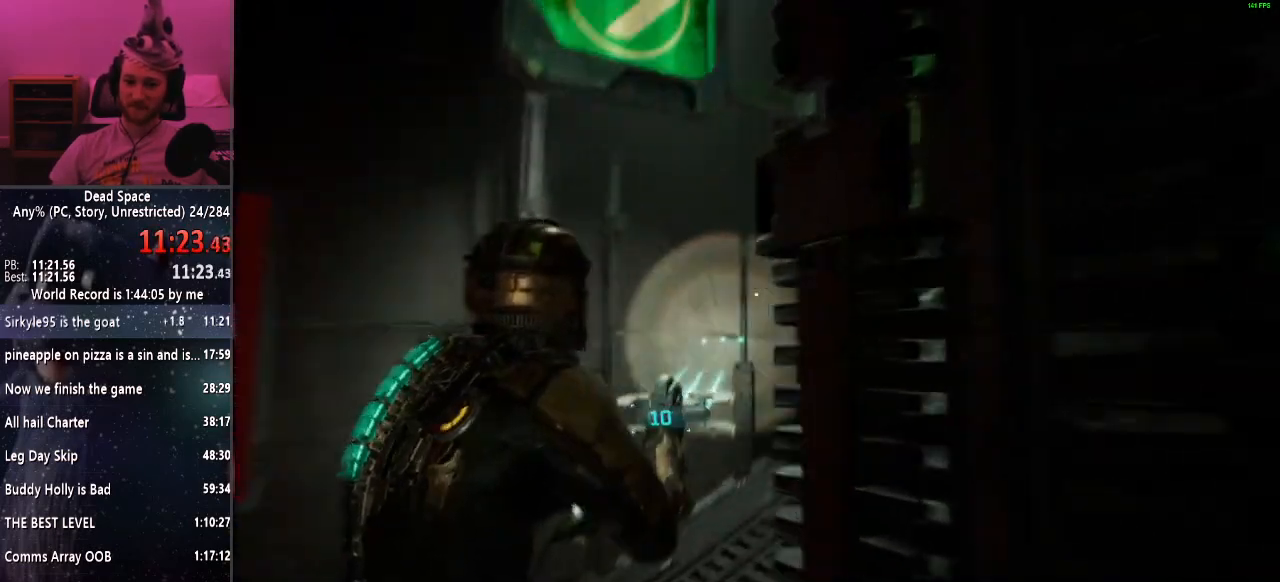
{"keys": ["shift", "w"], "mouse": [], "events": []}
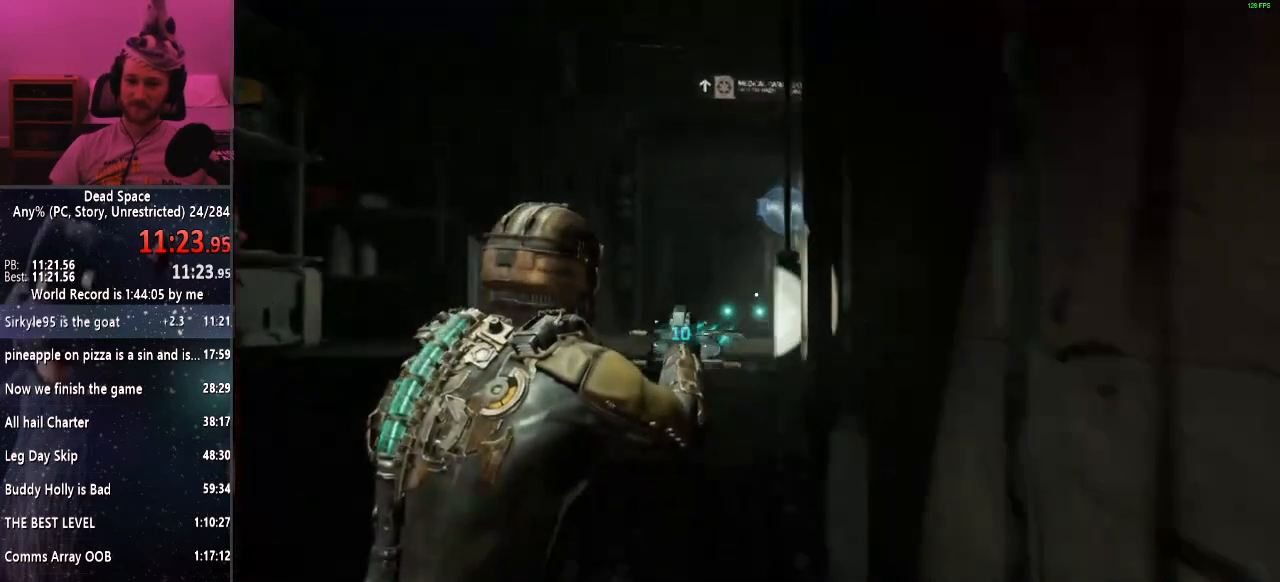
{"keys": ["shift", "w"], "mouse": [], "events": [[417, "e", "down"], [467, "e", "up"]]}
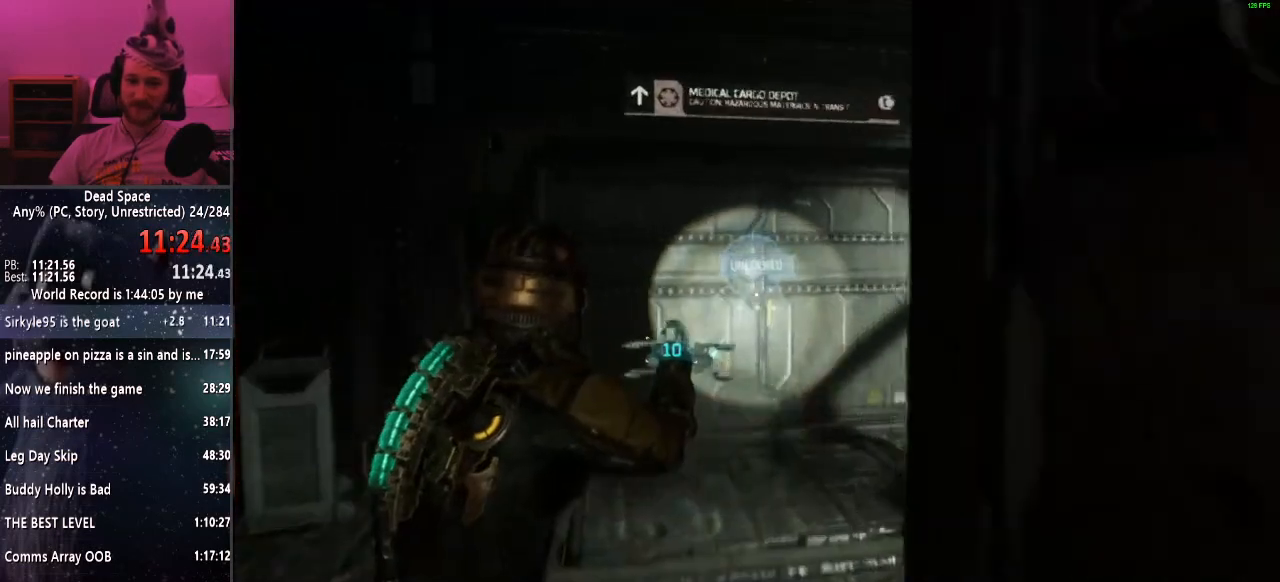
{"keys": ["shift", "w"], "mouse": [], "events": [[100, "e", "down"], [167, "e", "up"], [250, "e", "down"], [300, "e", "up"], [383, "e", "down"], [483, "e", "up"]]}
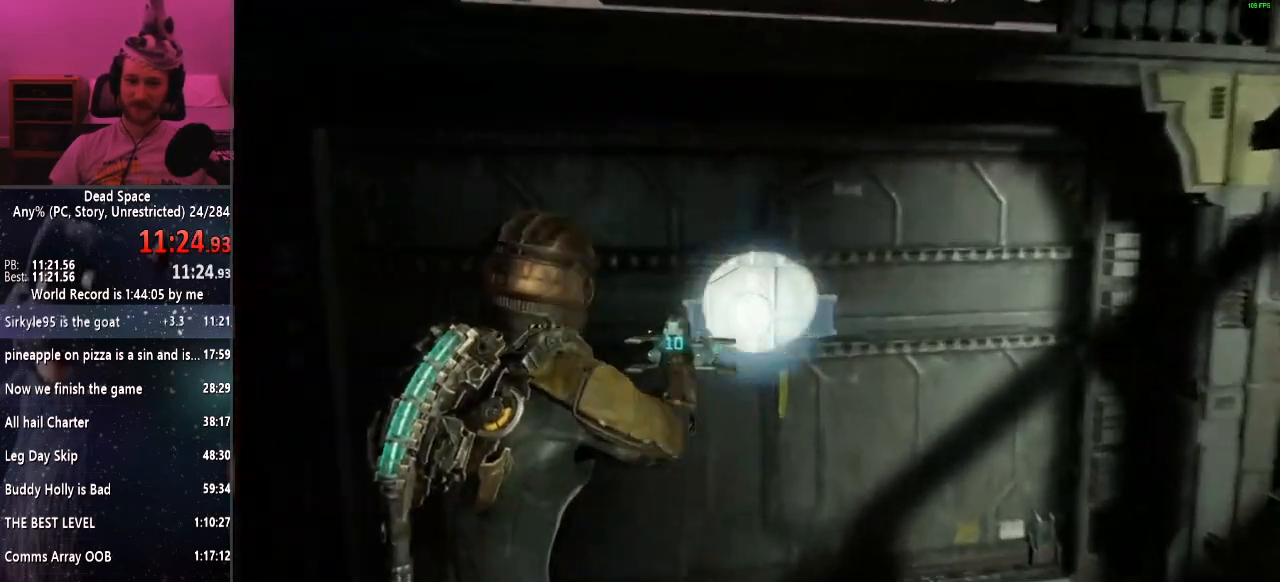
{"keys": ["d", "shift", "w"], "mouse": [], "events": [[33, "e", "down"], [133, "e", "up"], [367, "d", "down"]]}
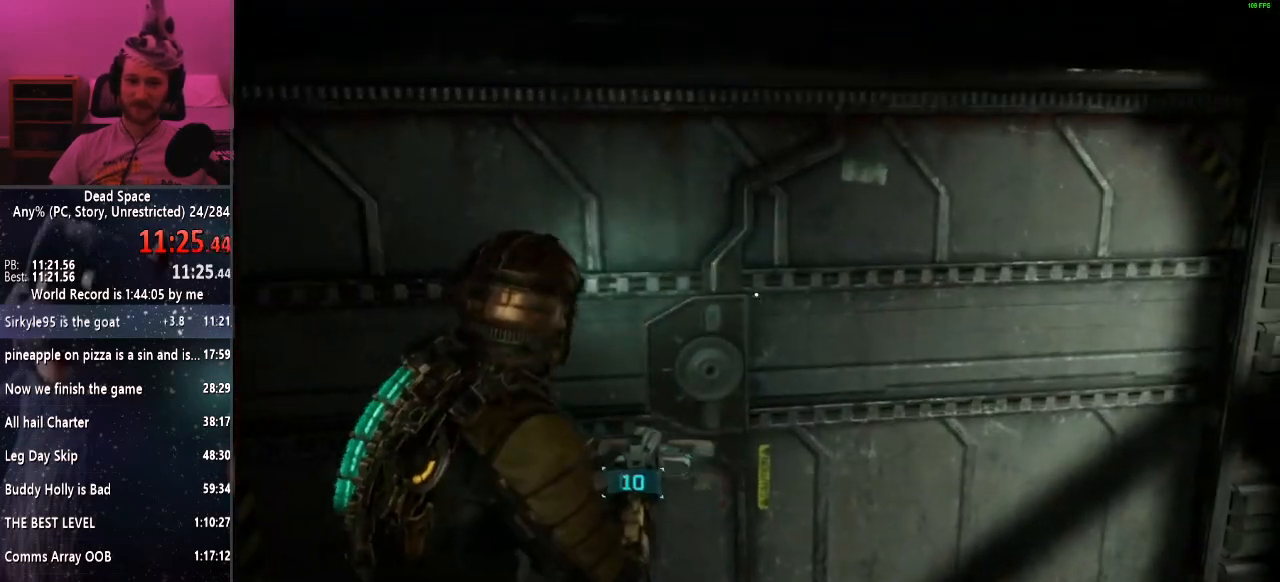
{"keys": ["shift", "w"], "mouse": [], "events": [[233, "d", "up"]]}
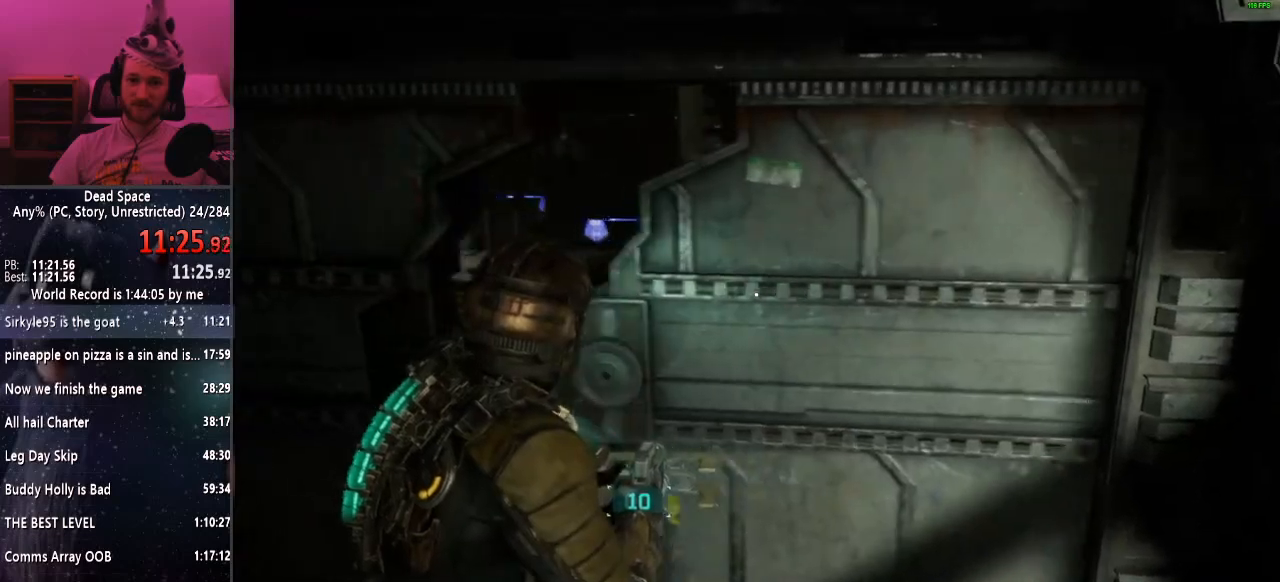
{"keys": ["shift", "w"], "mouse": [], "events": []}
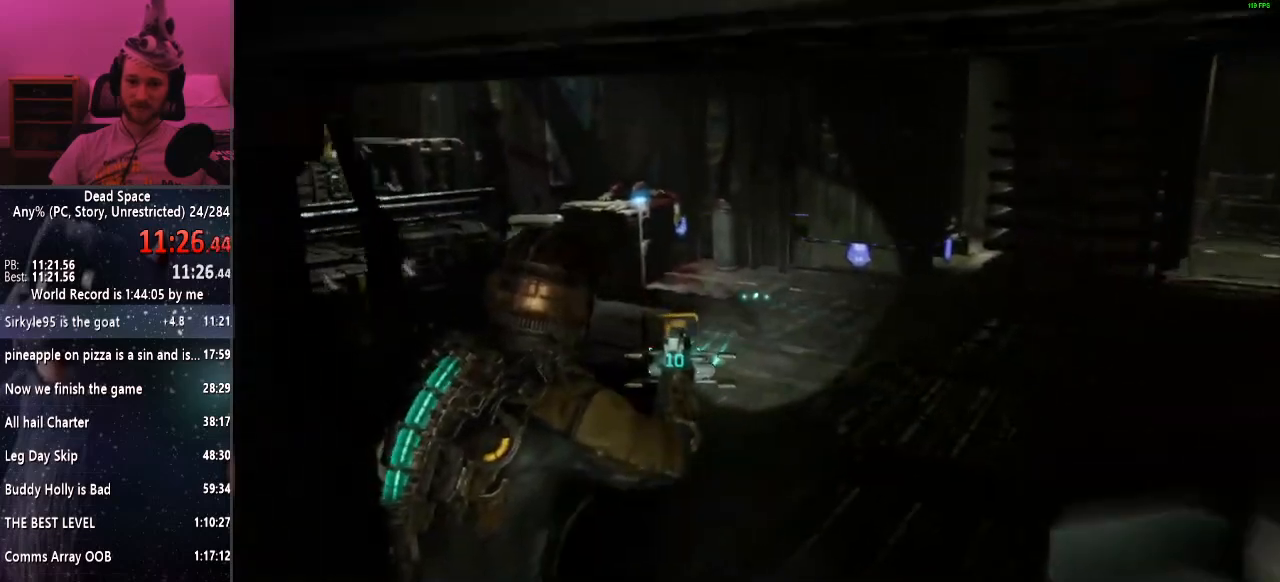
{"keys": ["shift", "w"], "mouse": [], "events": []}
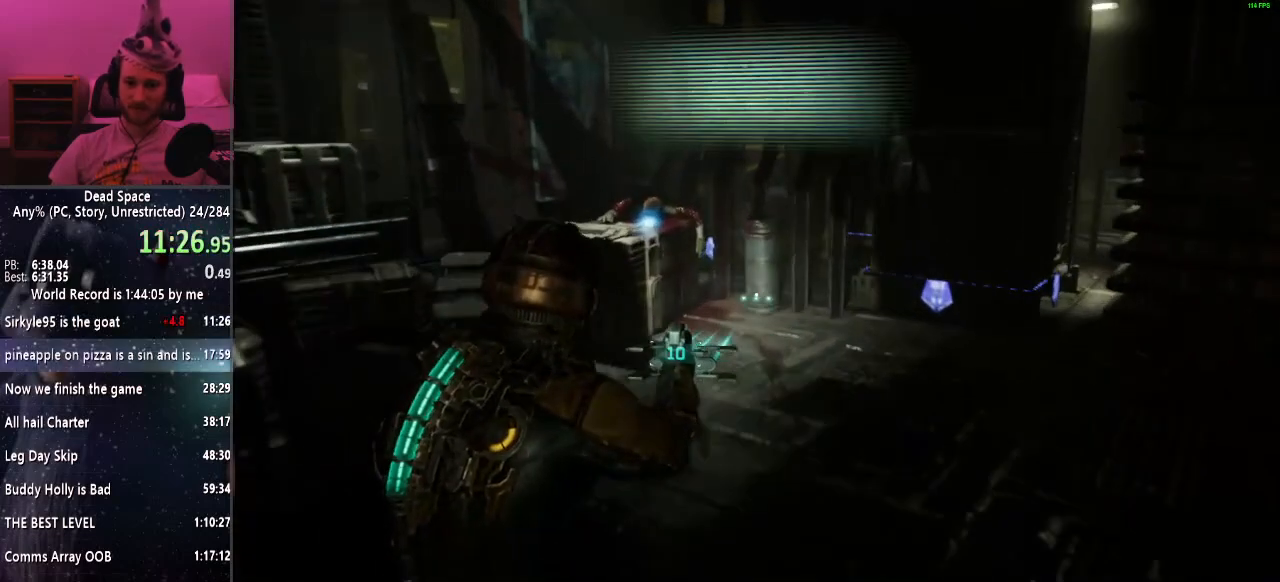
{"keys": ["shift", "w"], "mouse": [], "events": [[33, "e", "down"], [150, "e", "up"], [233, "e", "down"], [283, "e", "up"], [383, "e", "down"], [467, "e", "up"]]}
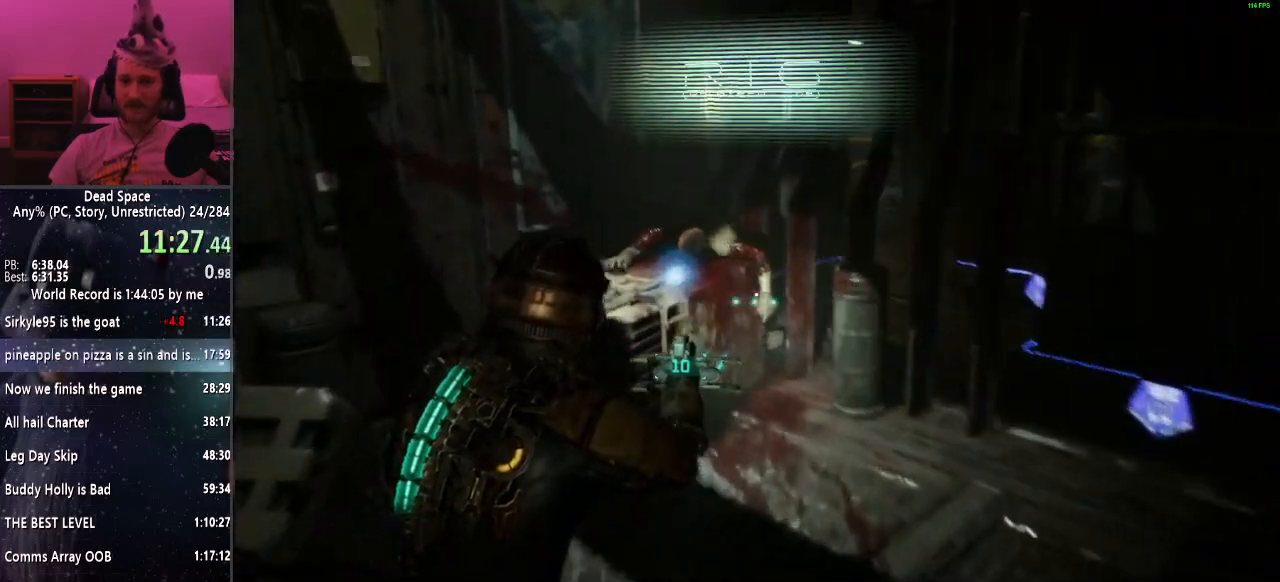
{"keys": ["w"], "mouse": [], "events": [[67, "e", "down"], [100, "e", "up"], [200, "e", "down"], [250, "e", "up"], [333, "e", "down"], [433, "e", "up"], [483, "shift", "up"]]}
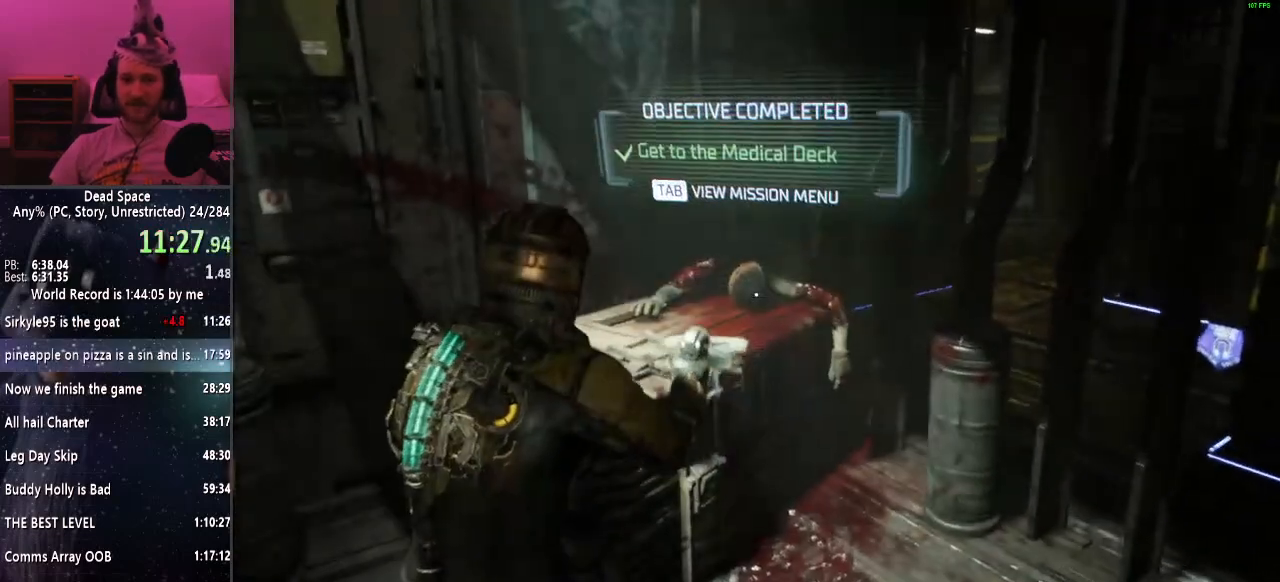
{"keys": [], "mouse": [], "events": [[33, "w", "up"]]}